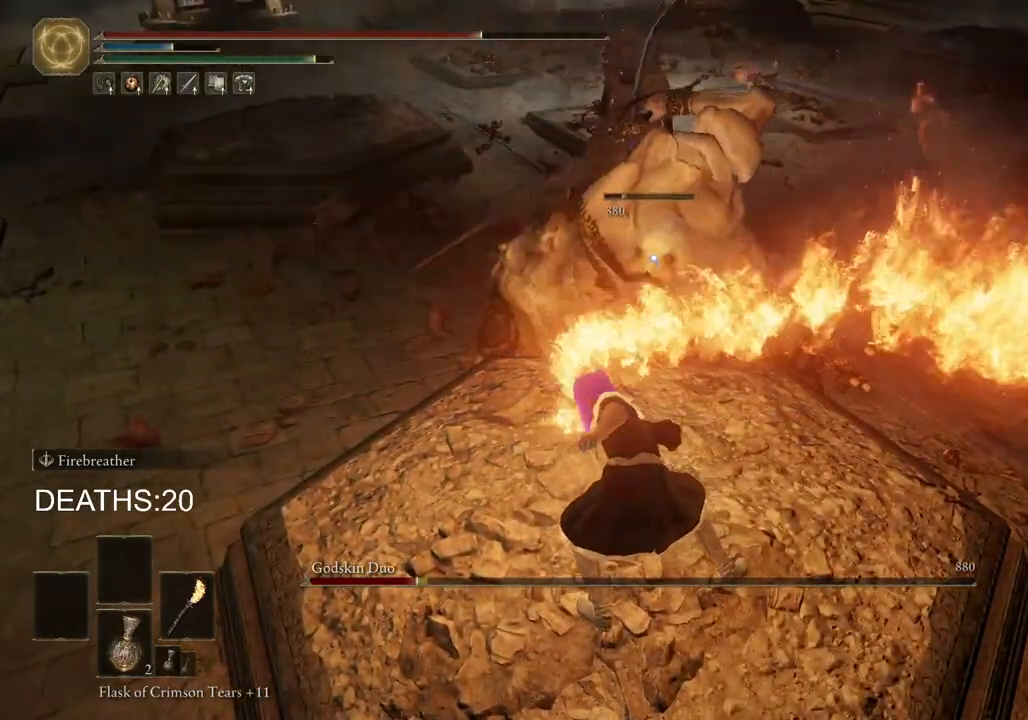
Gameplay with a controller (PlayStation layout); each line is a JSON object with the inputs held at the frame after it. "events" lists button and stick changes between this image and that frame as [ms after this image, input, new state], when the widget could be followed in between.
{"buttons": [], "left_stick": "right", "right_stick": "center", "events": [[250, "left_stick", "up-right"], [433, "left_stick", "right"]]}
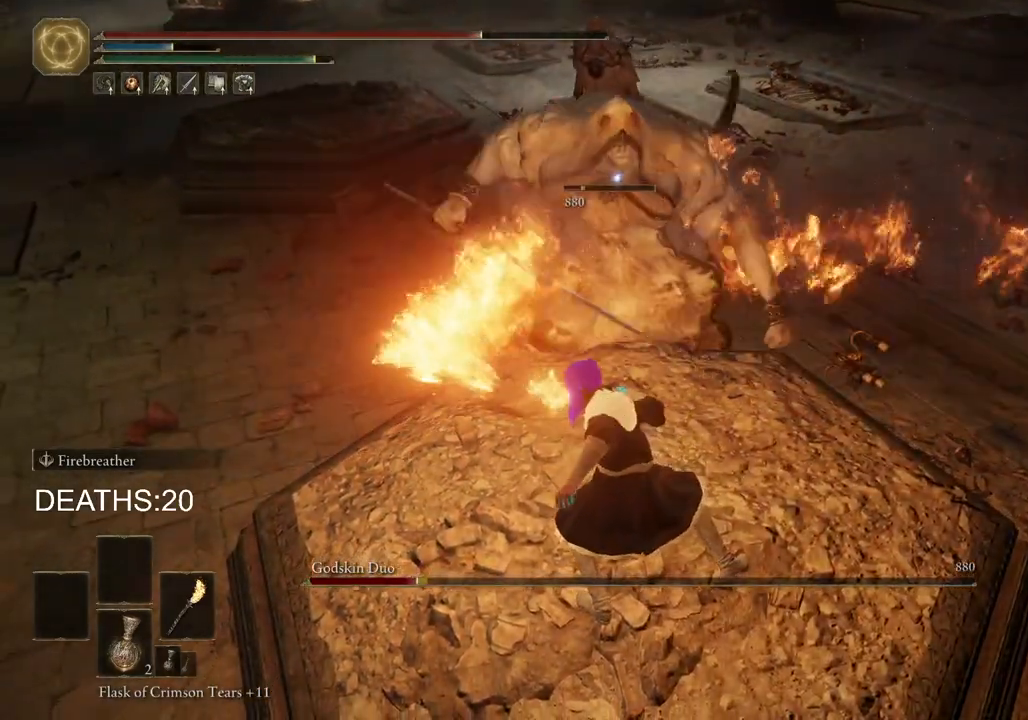
{"buttons": [], "left_stick": "down-right", "right_stick": "center", "events": [[183, "left_stick", "down-right"]]}
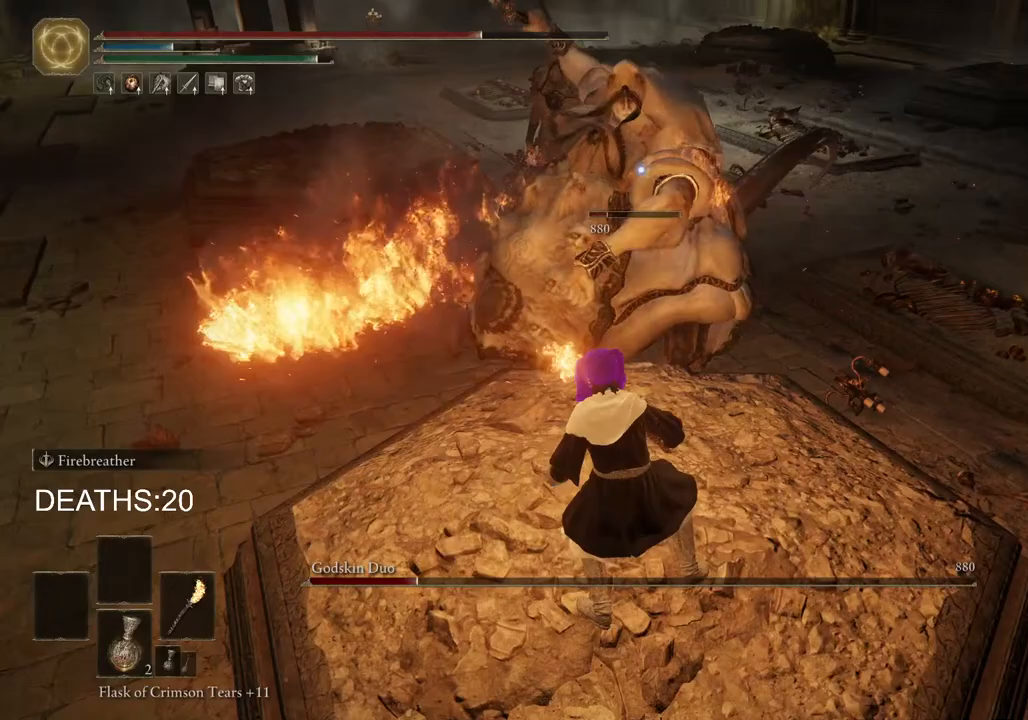
{"buttons": [], "left_stick": "down-right", "right_stick": "center", "events": [[167, "CIRCLE", "down"], [250, "CIRCLE", "up"]]}
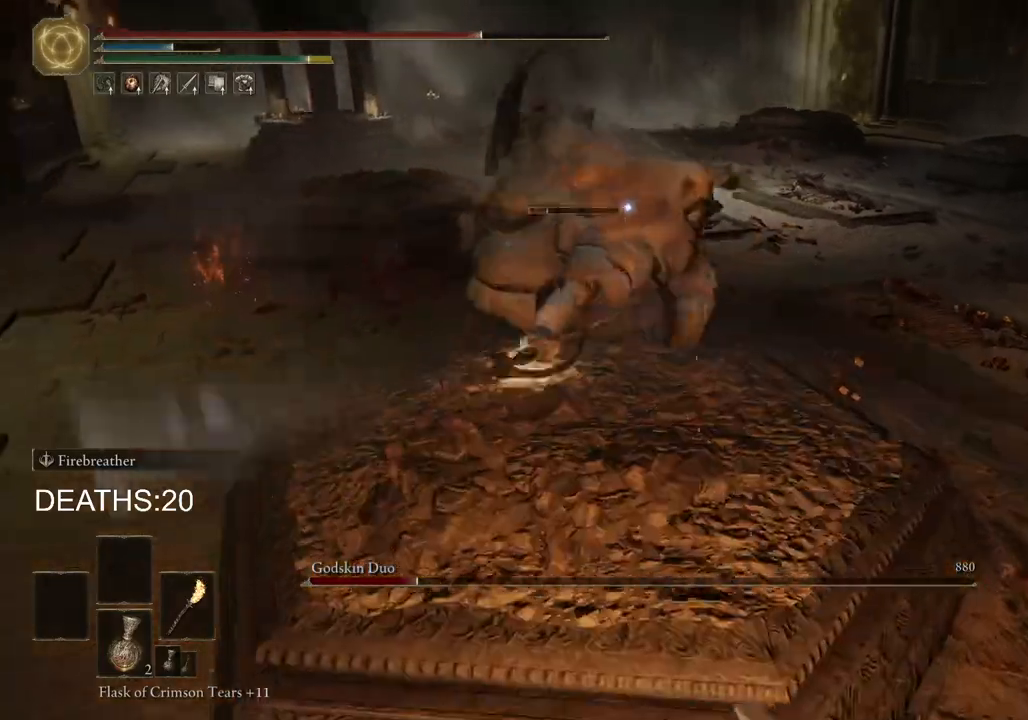
{"buttons": [], "left_stick": "right", "right_stick": "center", "events": [[300, "left_stick", "right"]]}
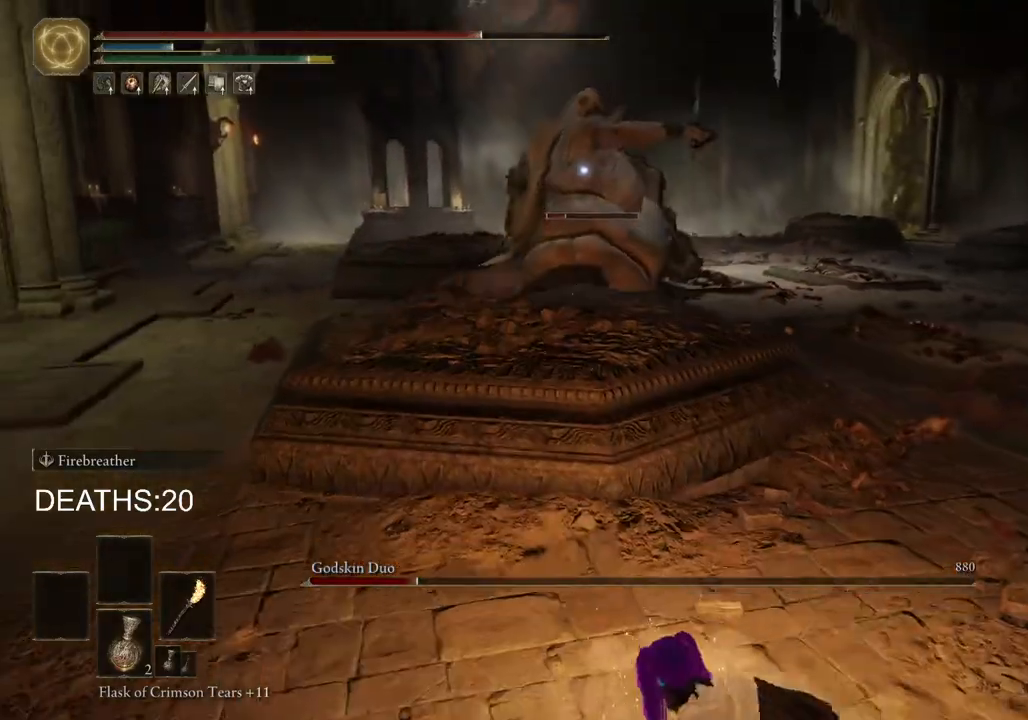
{"buttons": ["CIRCLE"], "left_stick": "right", "right_stick": "center", "events": [[167, "CIRCLE", "down"]]}
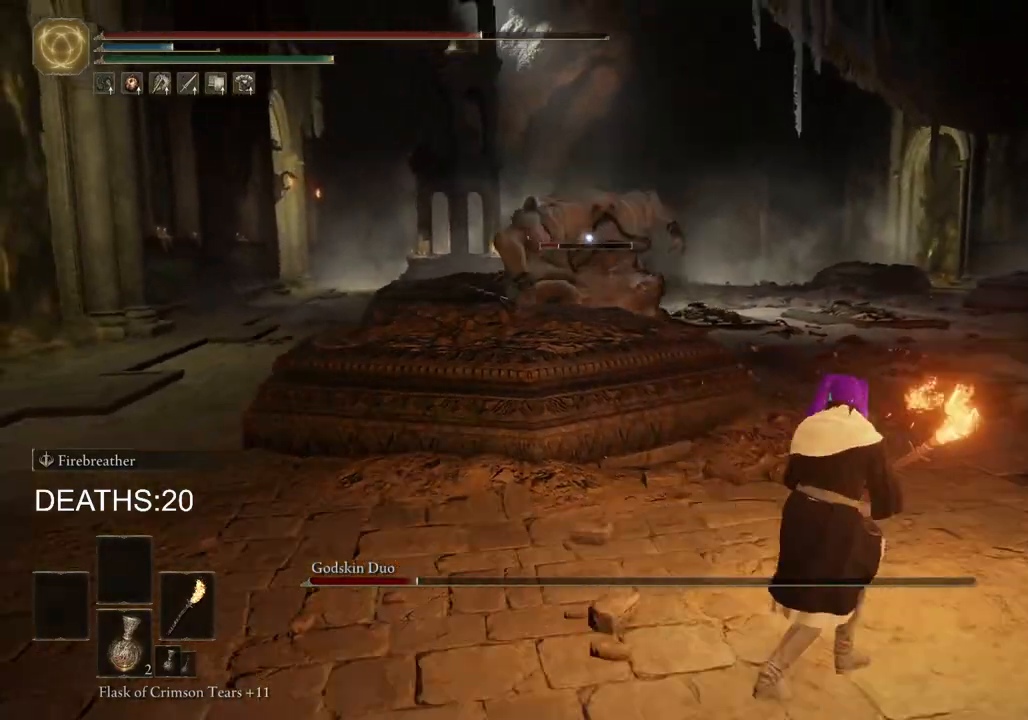
{"buttons": ["CIRCLE"], "left_stick": "right", "right_stick": "center", "events": []}
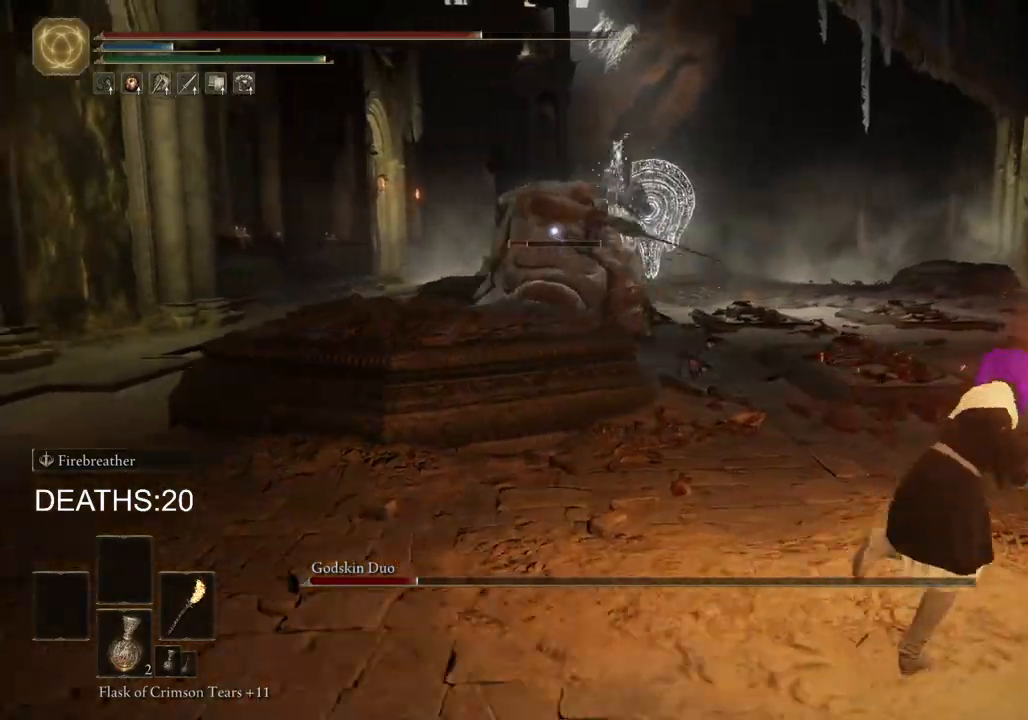
{"buttons": ["CIRCLE"], "left_stick": "up-right", "right_stick": "center", "events": [[100, "left_stick", "up-right"], [183, "CIRCLE", "up"], [483, "CIRCLE", "down"]]}
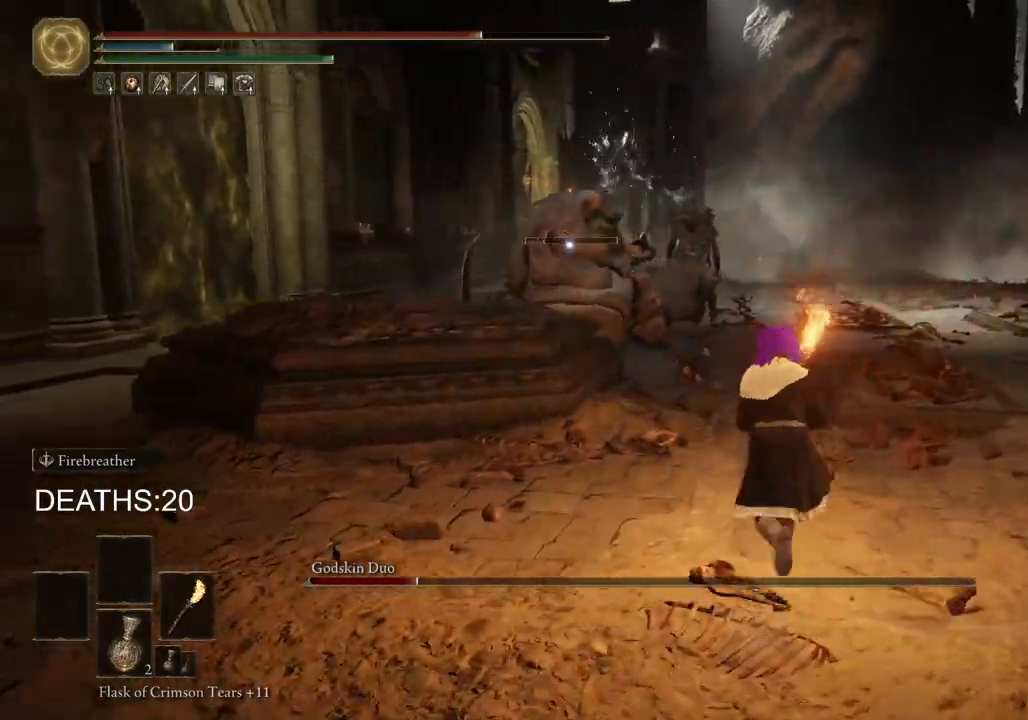
{"buttons": ["R2"], "left_stick": "up", "right_stick": "center", "events": [[50, "left_stick", "up"], [250, "CIRCLE", "up"], [467, "R2", "down"]]}
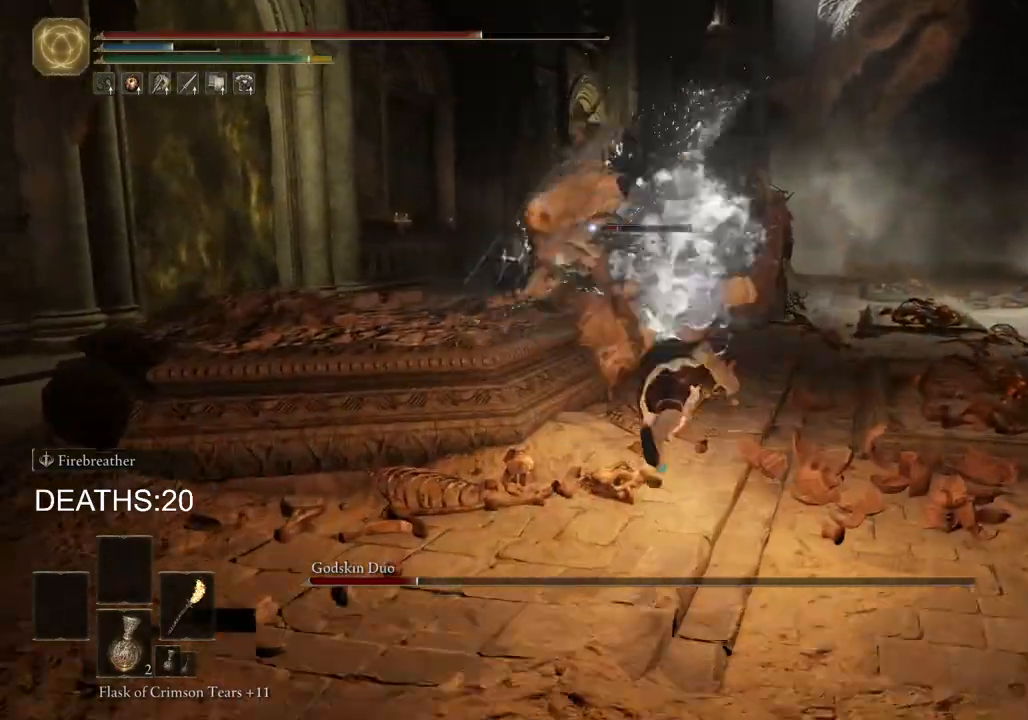
{"buttons": ["R2"], "left_stick": "up", "right_stick": "center", "events": []}
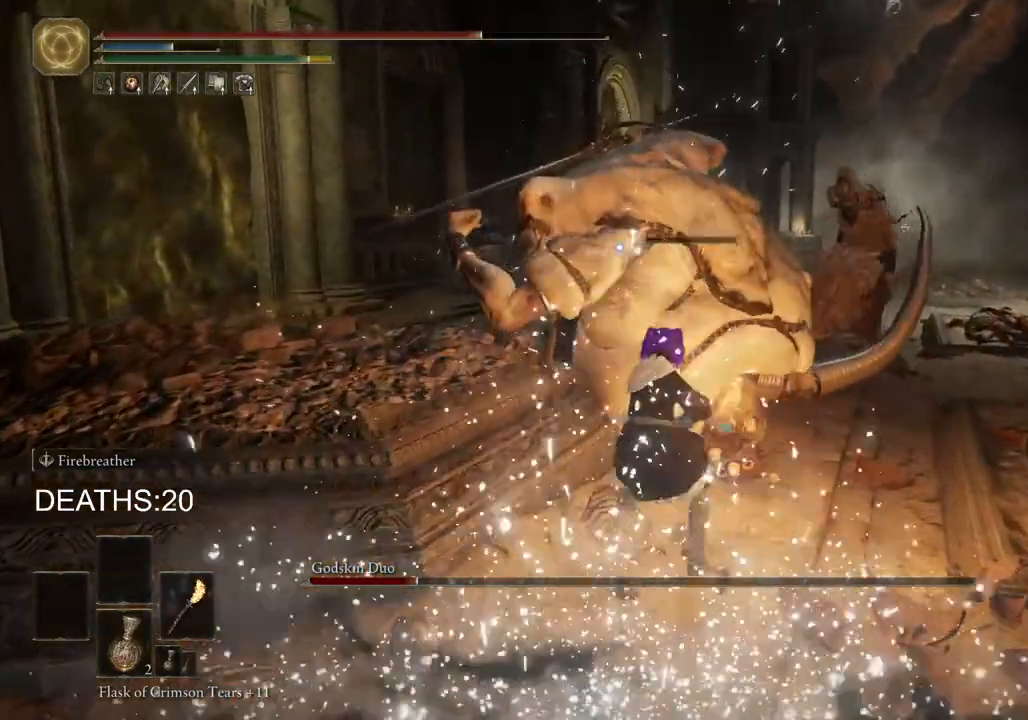
{"buttons": ["R2"], "left_stick": "up", "right_stick": "center", "events": []}
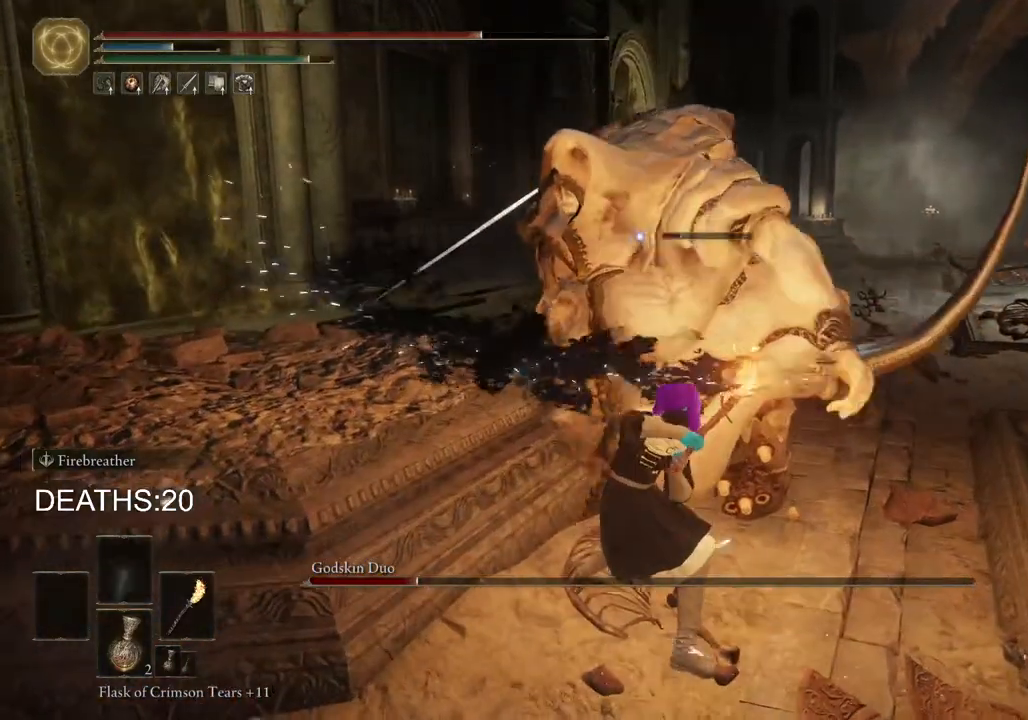
{"buttons": ["R2"], "left_stick": "up", "right_stick": "center", "events": []}
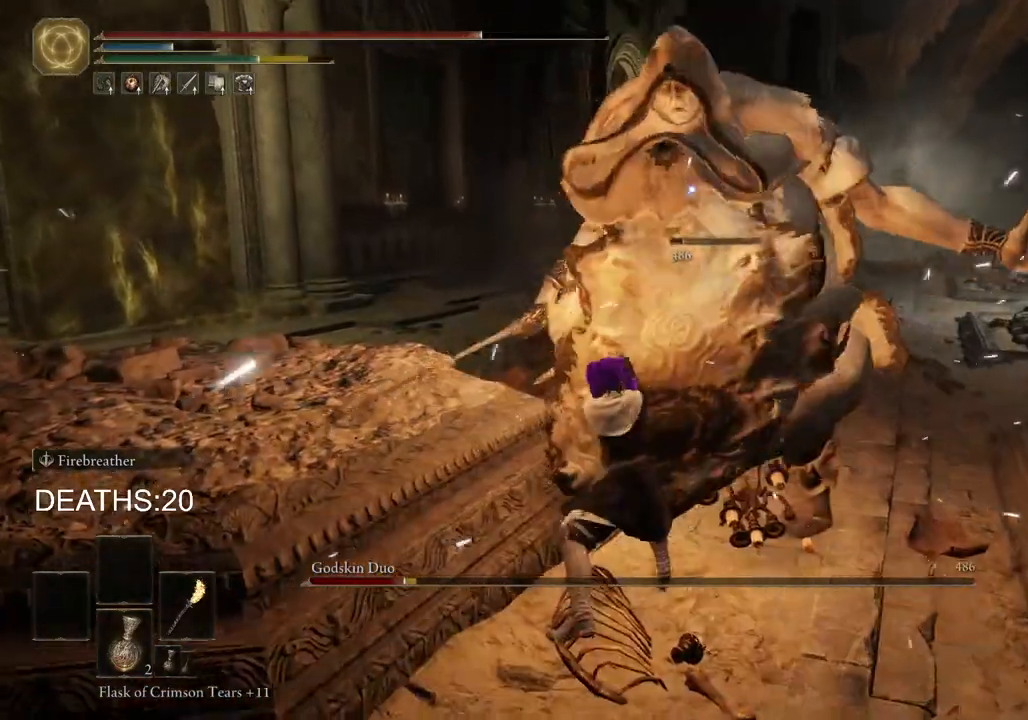
{"buttons": [], "left_stick": "down", "right_stick": "center", "events": [[67, "R2", "up"], [100, "left_stick", "down-left"], [400, "left_stick", "down"]]}
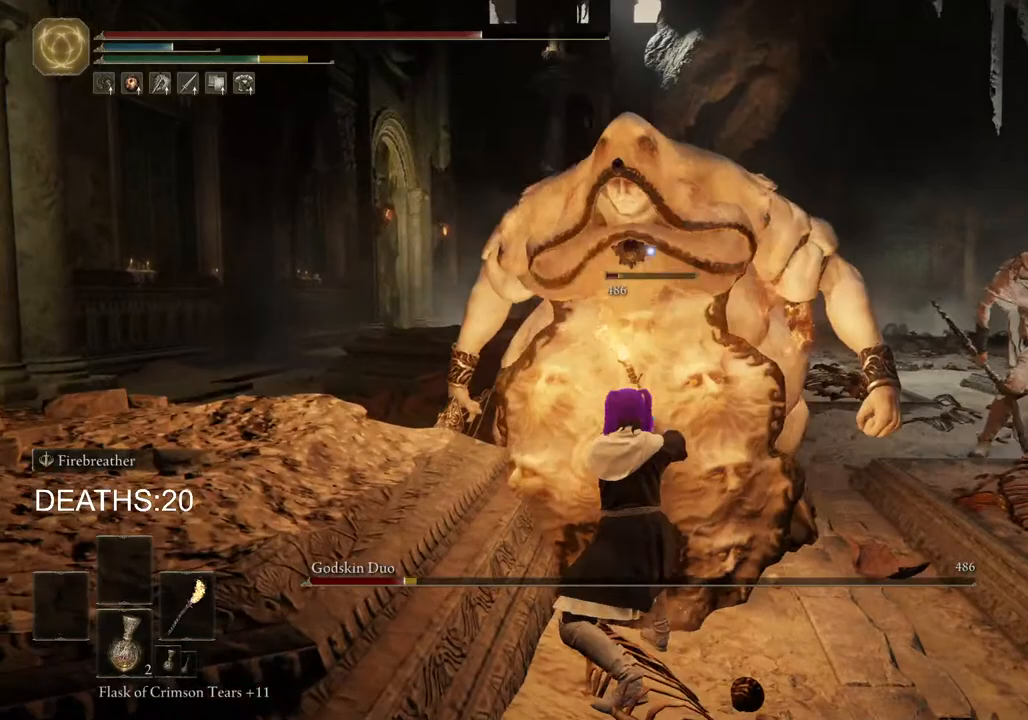
{"buttons": ["CIRCLE"], "left_stick": "down", "right_stick": "center", "events": [[167, "CIRCLE", "down"], [300, "CIRCLE", "up"], [350, "CIRCLE", "down"]]}
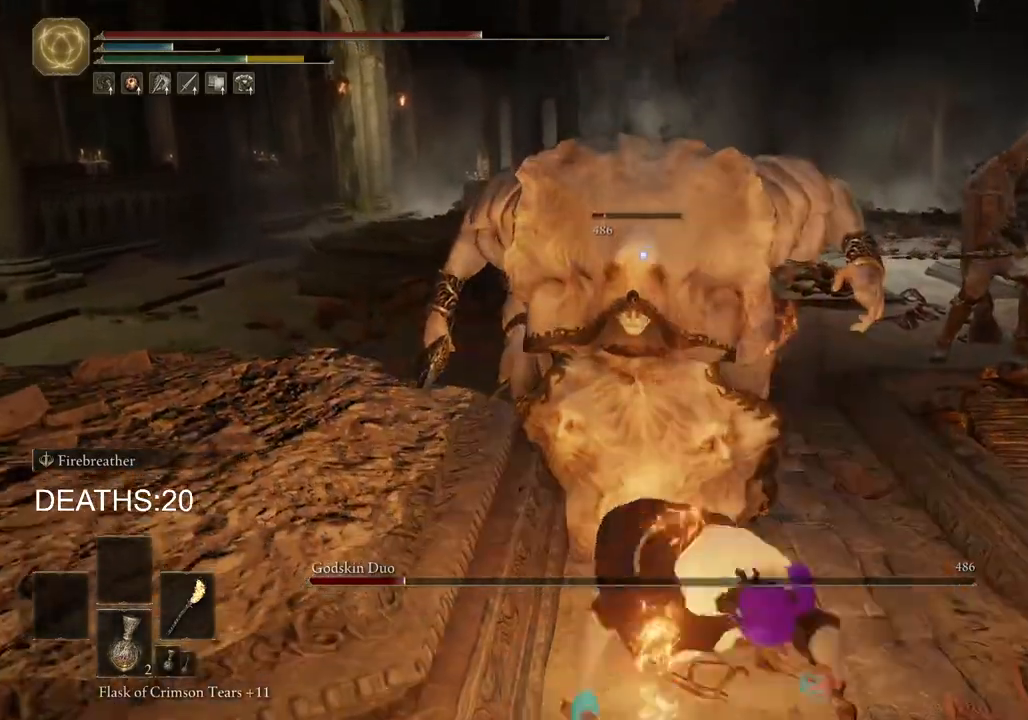
{"buttons": [], "left_stick": "down-left", "right_stick": "center", "events": [[83, "CIRCLE", "up"], [167, "left_stick", "down-left"], [350, "CIRCLE", "down"], [450, "CIRCLE", "up"]]}
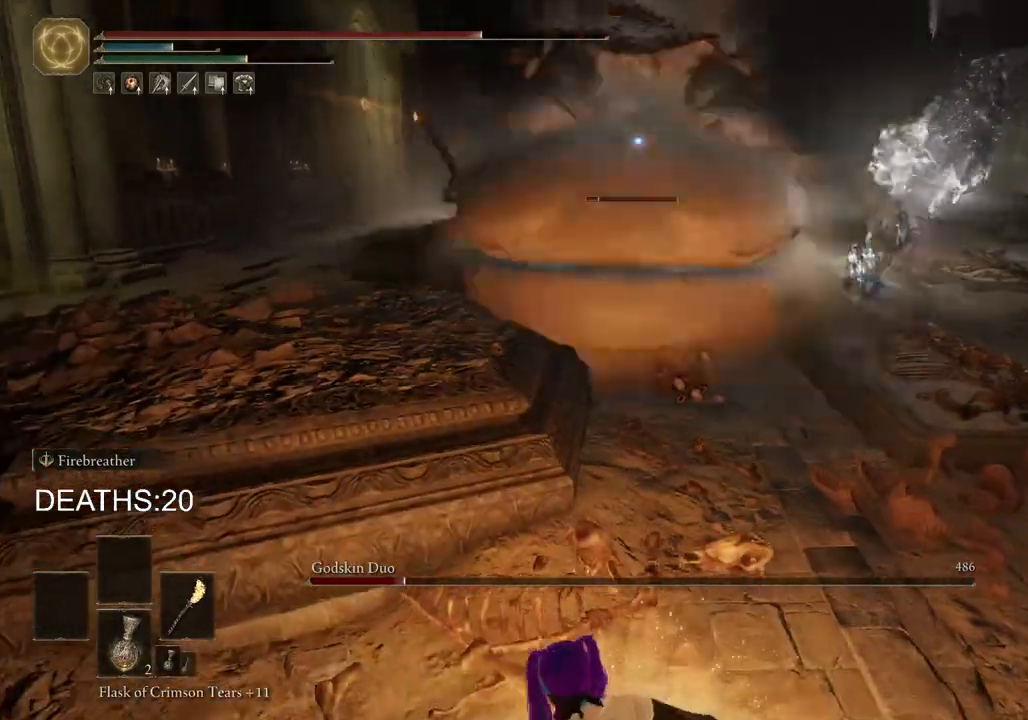
{"buttons": [], "left_stick": "left", "right_stick": "center", "events": [[17, "CIRCLE", "down"], [100, "CIRCLE", "up"], [233, "left_stick", "left"]]}
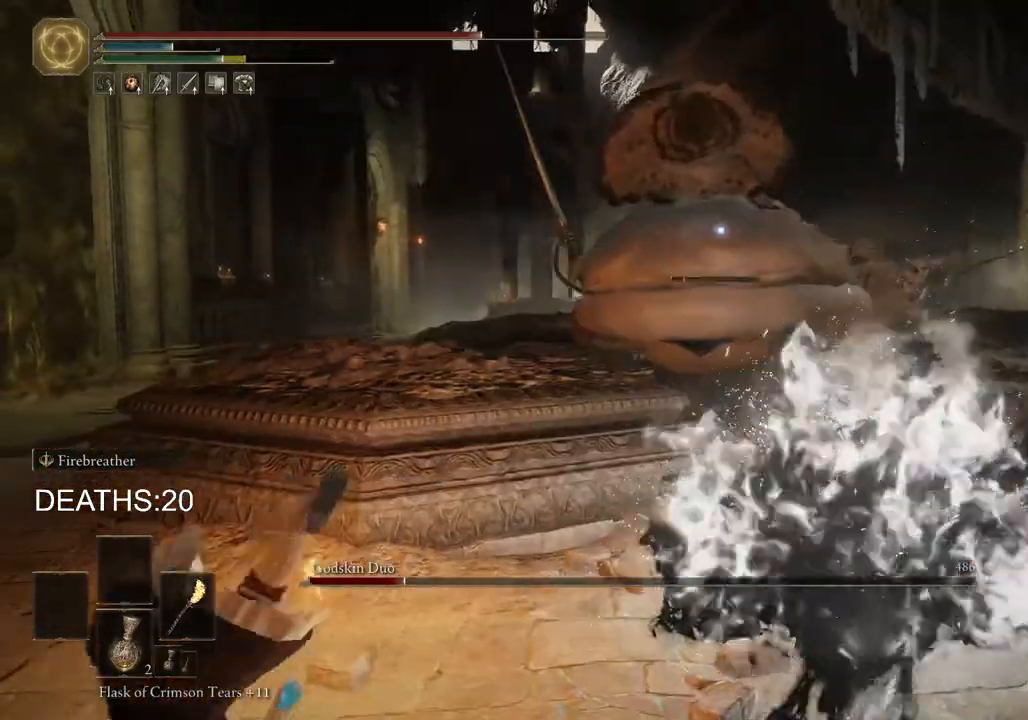
{"buttons": [], "left_stick": "down-left", "right_stick": "center", "events": [[217, "left_stick", "down-left"]]}
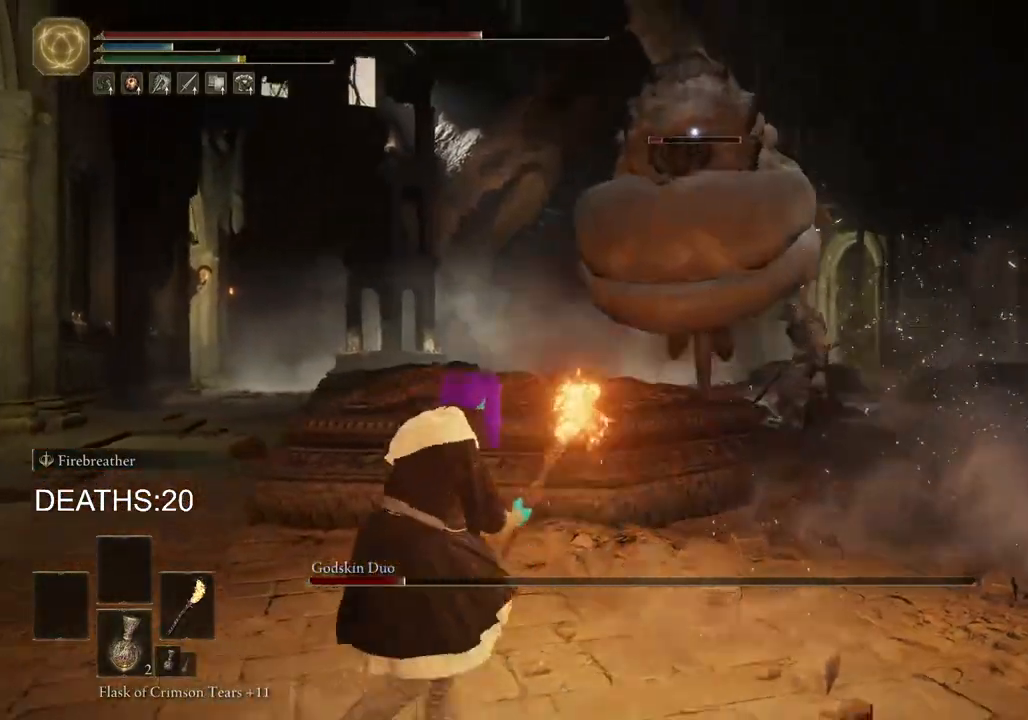
{"buttons": [], "left_stick": "down-left", "right_stick": "center", "events": []}
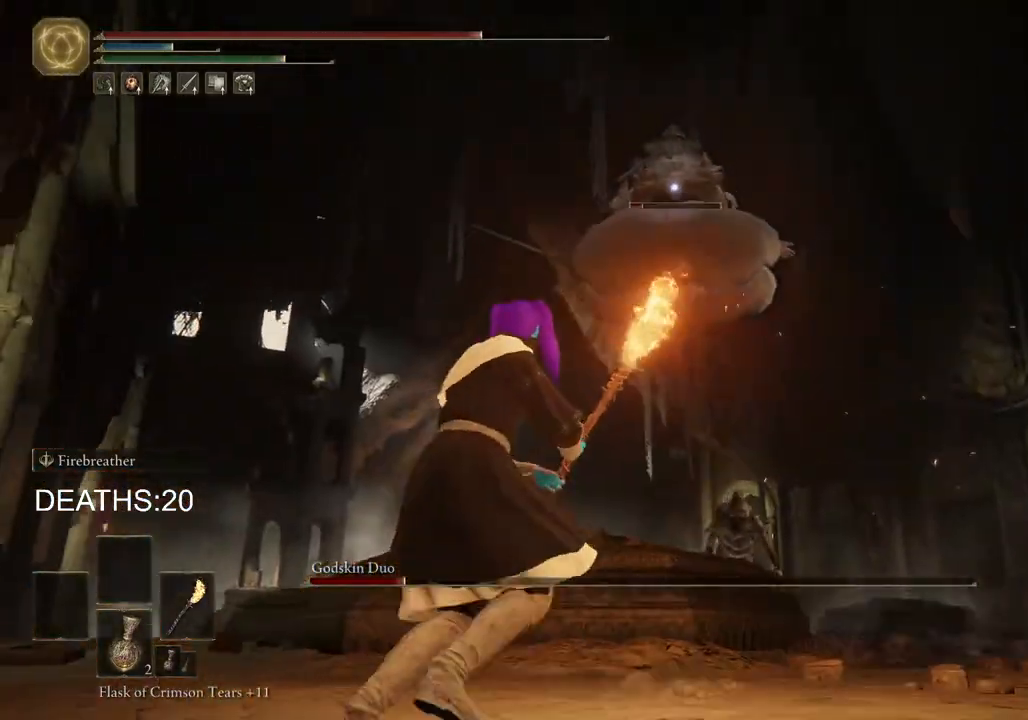
{"buttons": [], "left_stick": "center", "right_stick": "center", "events": [[417, "left_stick", "center"]]}
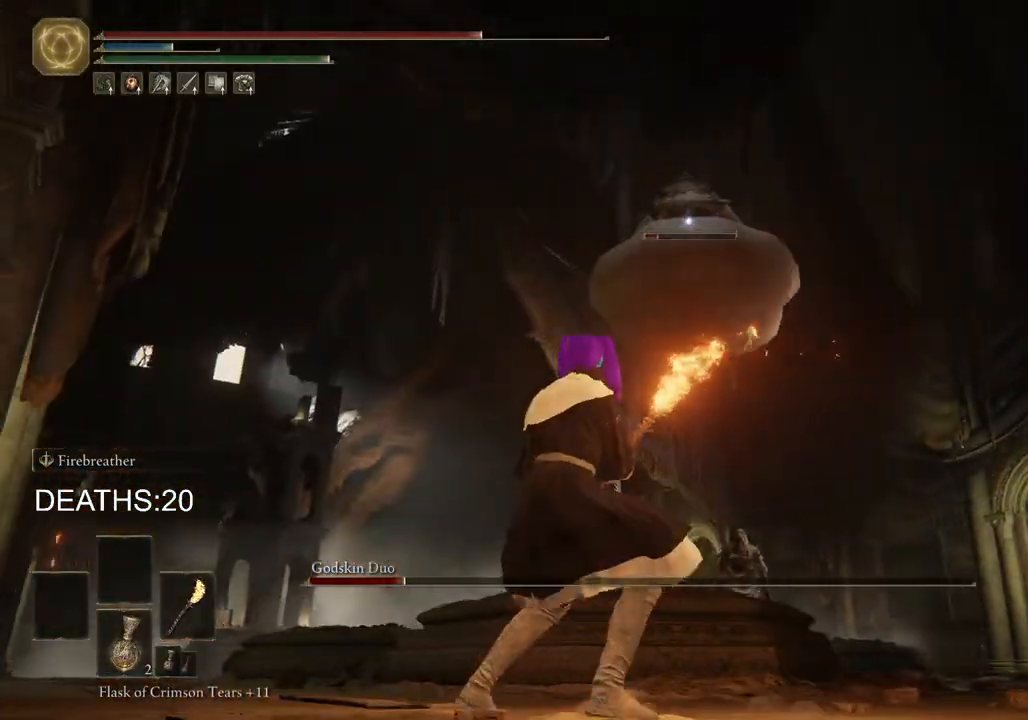
{"buttons": [], "left_stick": "center", "right_stick": "center", "events": [[233, "CROSS", "down"], [383, "CROSS", "up"]]}
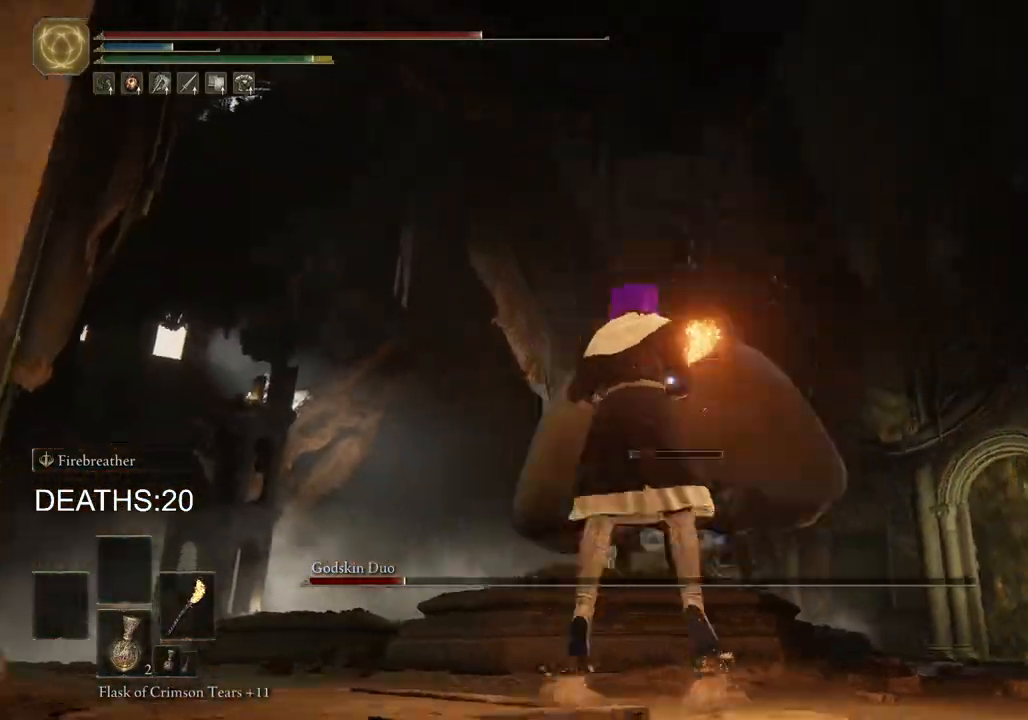
{"buttons": ["CIRCLE"], "left_stick": "up", "right_stick": "center", "events": [[183, "left_stick", "up"], [300, "CIRCLE", "down"]]}
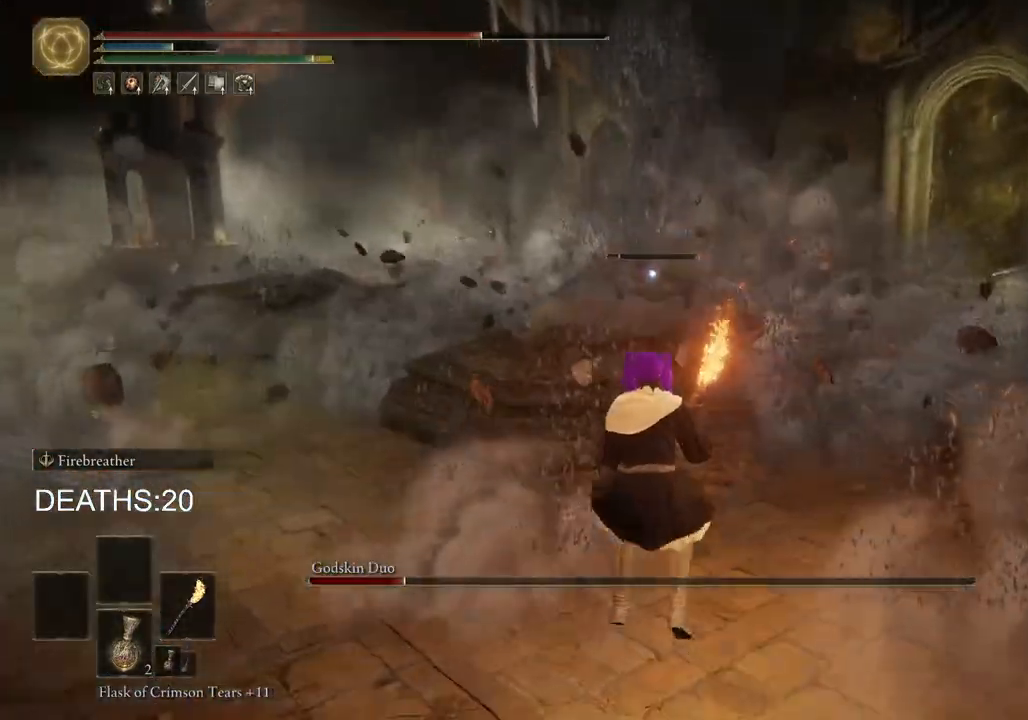
{"buttons": ["CIRCLE"], "left_stick": "up", "right_stick": "center", "events": []}
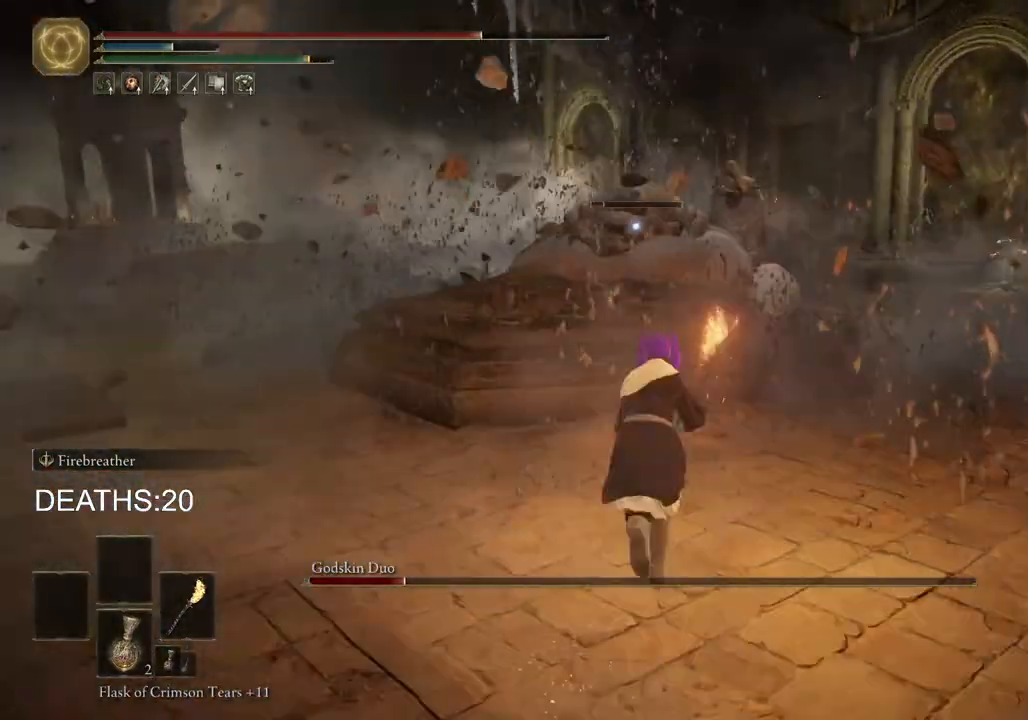
{"buttons": ["R2"], "left_stick": "up", "right_stick": "center", "events": [[117, "CROSS", "down"], [333, "CROSS", "up"], [333, "R2", "down"], [350, "CIRCLE", "up"]]}
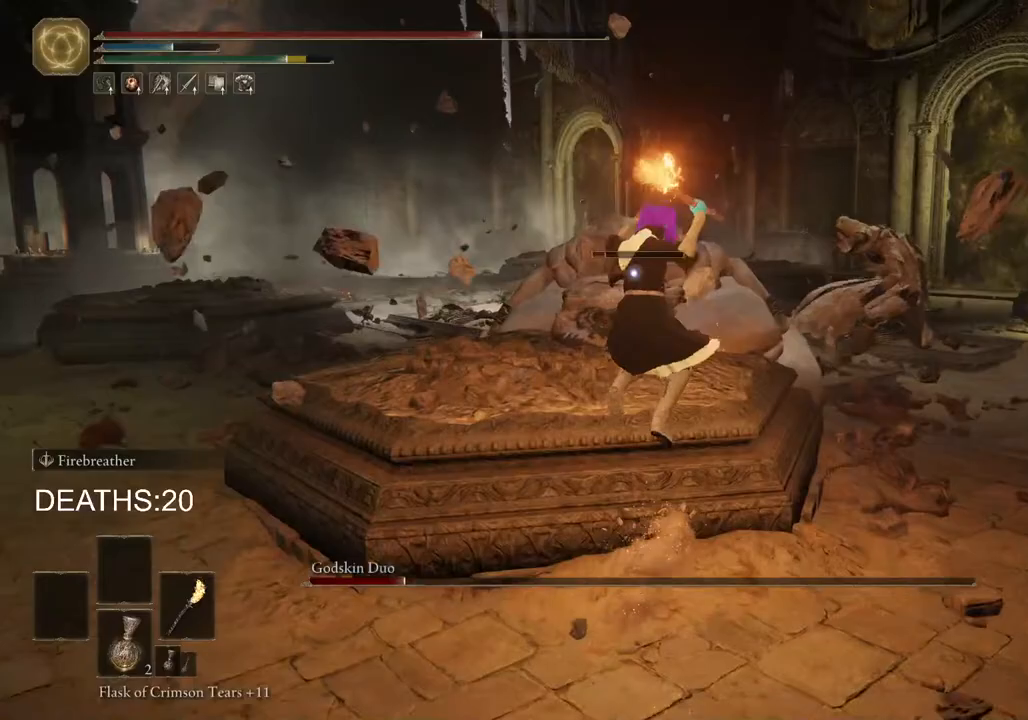
{"buttons": ["R2"], "left_stick": "up", "right_stick": "center", "events": []}
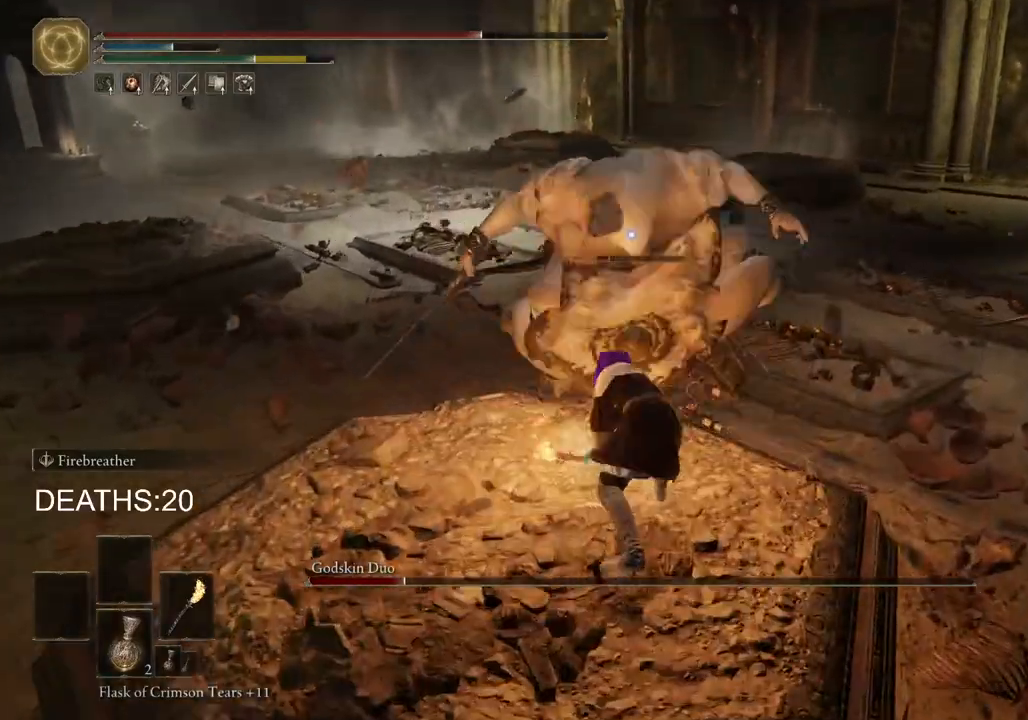
{"buttons": [], "left_stick": "down-left", "right_stick": "center", "events": [[117, "R2", "up"], [300, "left_stick", "left"], [433, "left_stick", "down-left"]]}
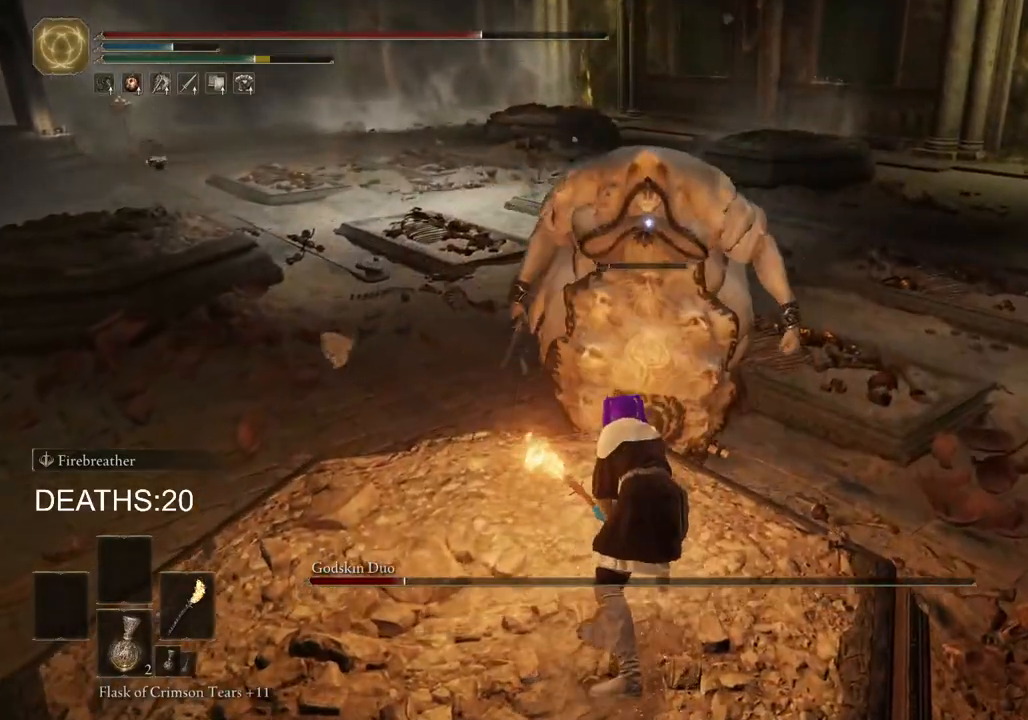
{"buttons": ["CIRCLE"], "left_stick": "left", "right_stick": "center", "events": [[67, "CIRCLE", "down"], [333, "left_stick", "left"]]}
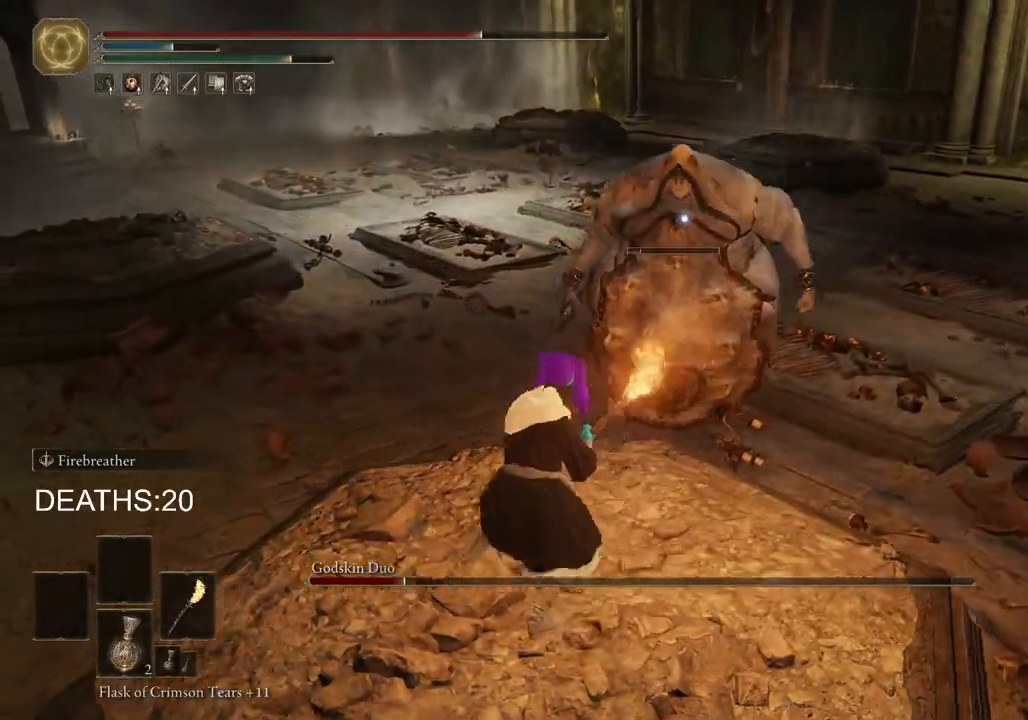
{"buttons": ["CIRCLE"], "left_stick": "left", "right_stick": "center", "events": []}
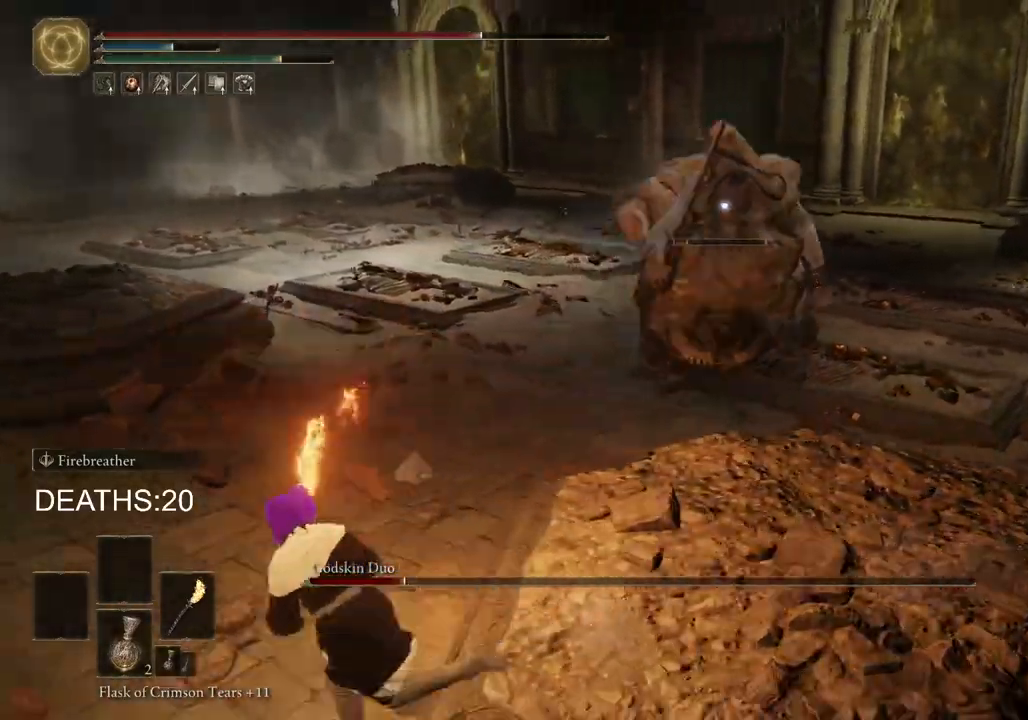
{"buttons": [], "left_stick": "left", "right_stick": "center", "events": [[83, "CIRCLE", "up"], [200, "CIRCLE", "down"], [283, "CIRCLE", "up"], [333, "CIRCLE", "down"], [400, "CIRCLE", "up"], [483, "CIRCLE", "down"], [500, "CIRCLE", "up"]]}
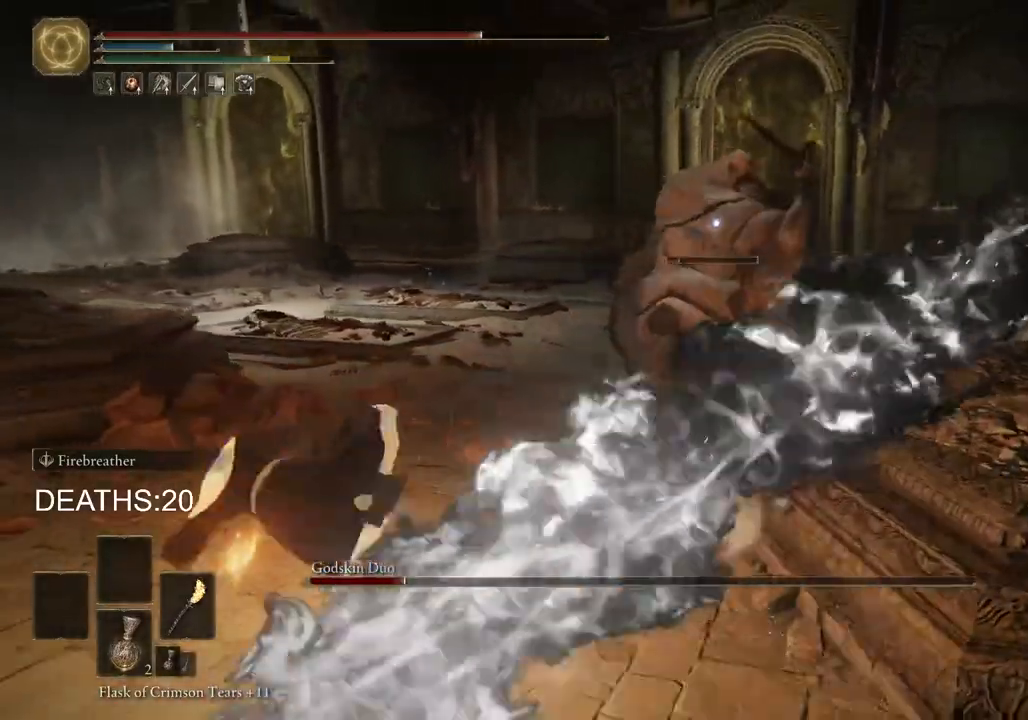
{"buttons": [], "left_stick": "left", "right_stick": "center", "events": [[217, "CIRCLE", "down"], [317, "CIRCLE", "up"], [400, "CIRCLE", "down"], [467, "CIRCLE", "up"]]}
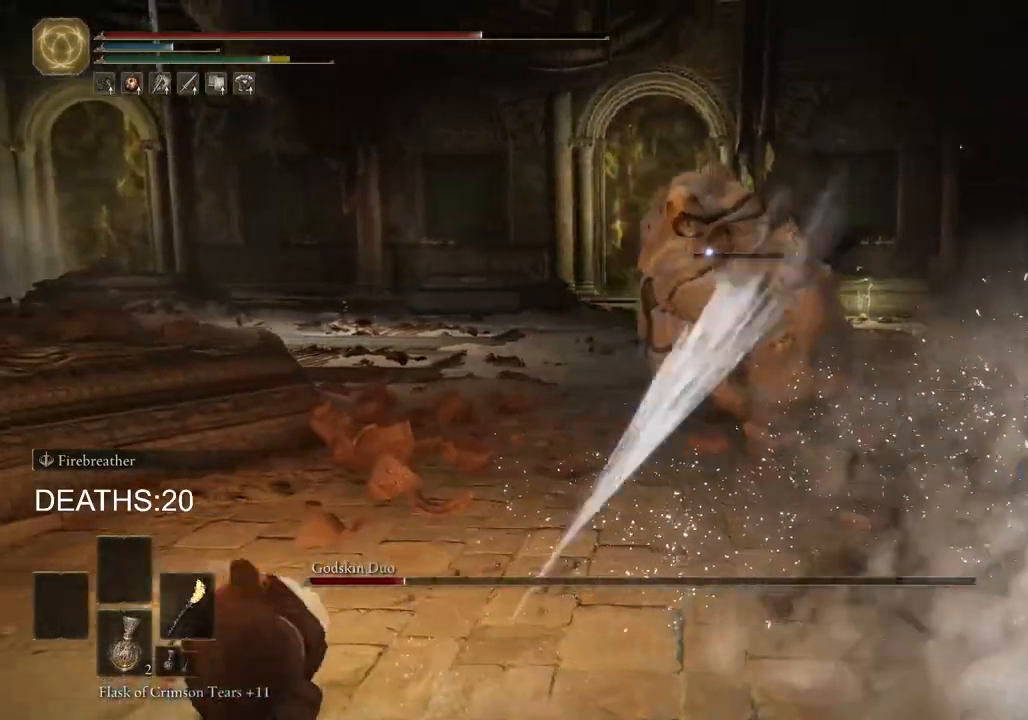
{"buttons": ["CIRCLE"], "left_stick": "left", "right_stick": "center", "events": [[17, "CIRCLE", "down"], [333, "CIRCLE", "up"], [467, "CIRCLE", "down"]]}
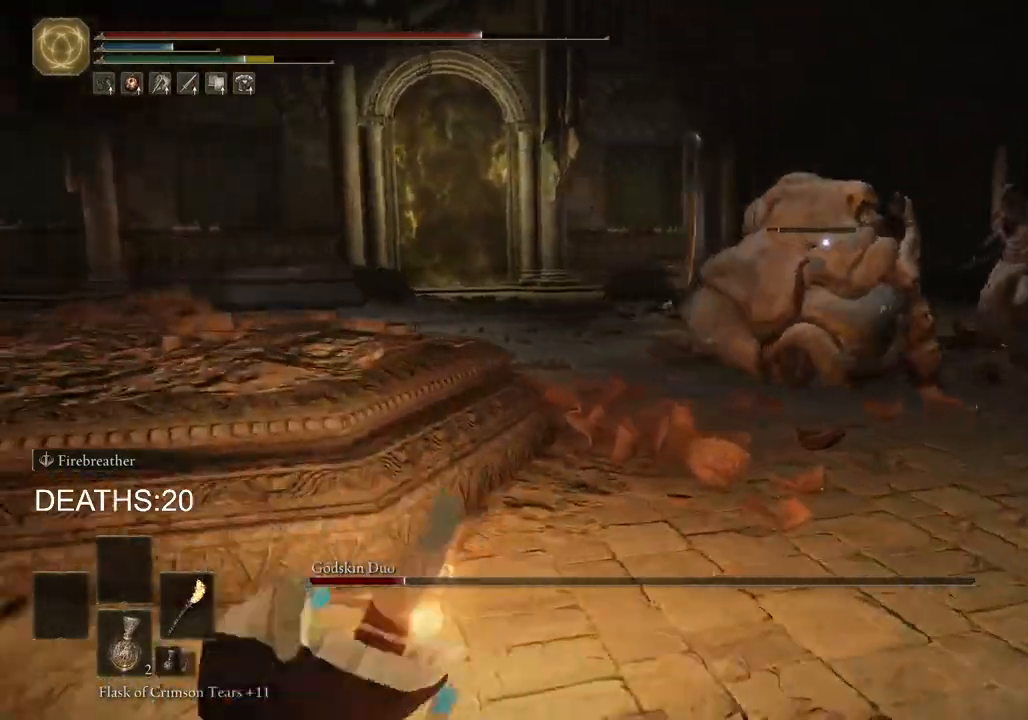
{"buttons": [], "left_stick": "down-left", "right_stick": "center", "events": [[33, "CIRCLE", "up"], [117, "CIRCLE", "down"], [167, "CIRCLE", "up"], [233, "CIRCLE", "down"], [350, "CIRCLE", "up"], [400, "CIRCLE", "down"], [467, "CIRCLE", "up"], [467, "left_stick", "down-left"]]}